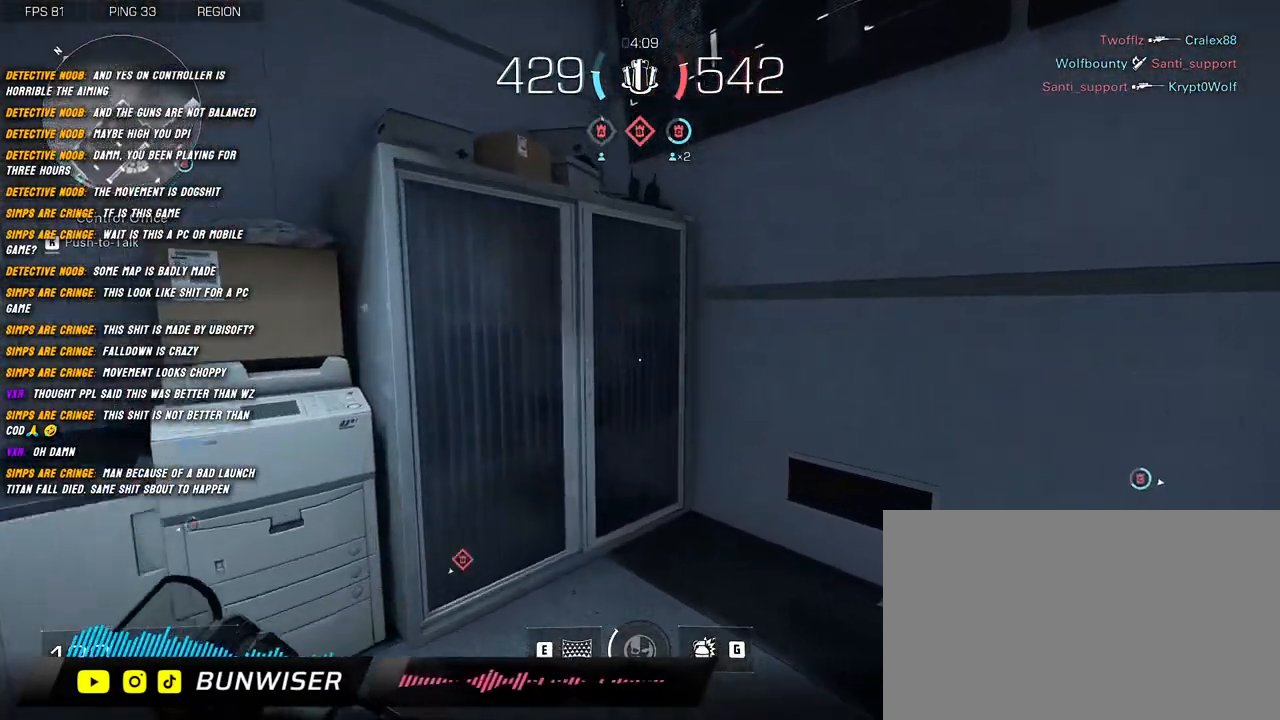
Gameplay with keyboard and mouse; each line is a JSON object with the keys and mouse buttons held at the frame after it. "events" lists presses ("down") and releases ("up") of "1", "2", "3", "4", "5", "a", "alt", "b", "c", "ctrl", "d", "e", "f", "g", "q", "r", "s", "shift", "space", "t", "tab", "v", "w", "x", "z", "mouse_left", "mouse_wheel", "mouse_right", "mouse_mb4" and "mouse_mb5" between this image and that frame as [ms after this image, input, new state], when the widget could be followed in between. "mouse_left", "mouse_wheel", "mouse_right", "mouse_mb4", "mouse_mb5" = the "left", "wheel", "right", "mb4", "mb5" buttons of the "mouse" list. No other keys are recorded. "wheel" means that the mouse wheel is clicked or scrolled. Mouse movement is not recorded.
{"keys": ["d", "w"], "mouse": [], "events": [[34, "w", "up"], [84, "shift", "up"], [200, "a", "up"], [217, "d", "down"], [450, "w", "down"]]}
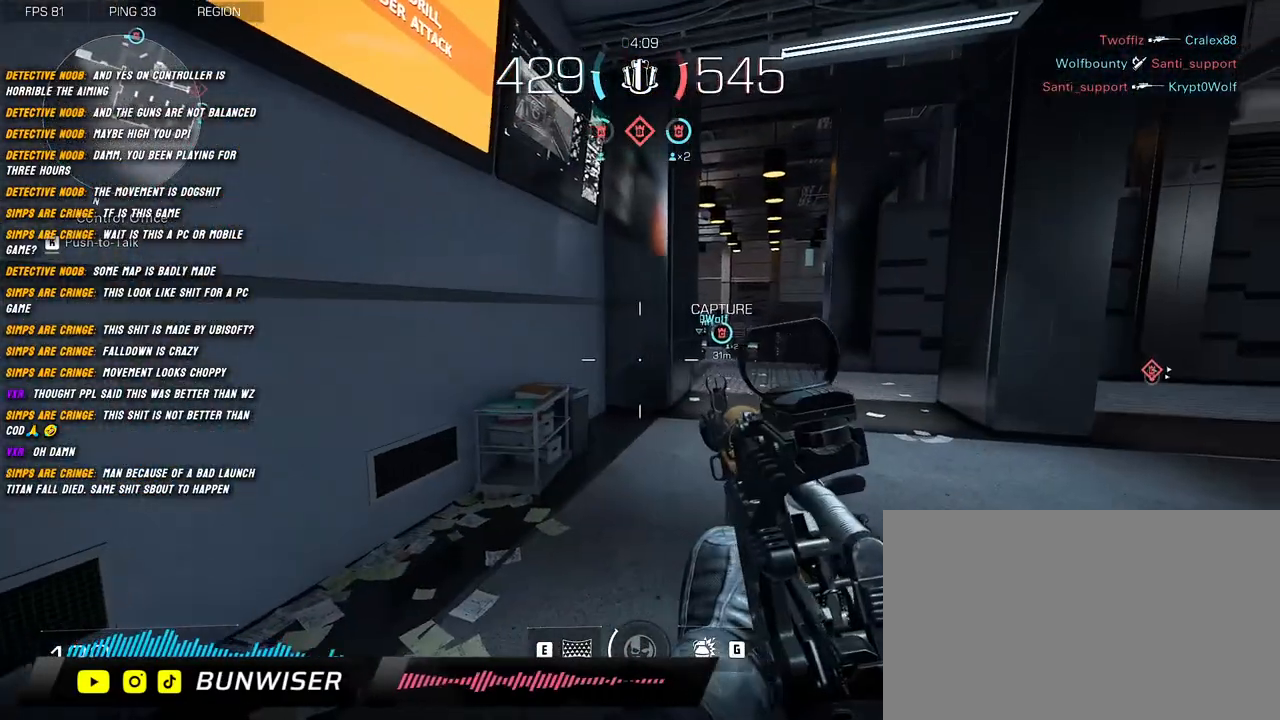
{"keys": ["shift", "w"], "mouse": [], "events": [[34, "d", "up"], [117, "shift", "down"]]}
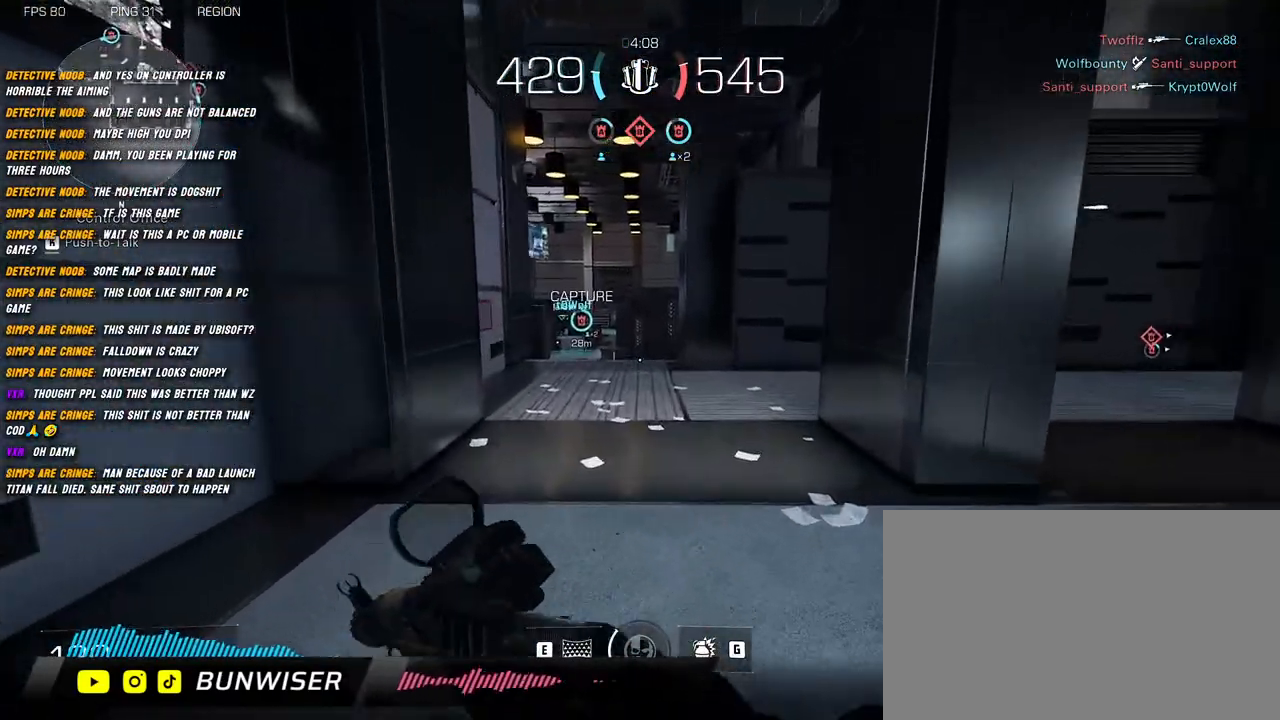
{"keys": ["shift", "w"], "mouse": [], "events": []}
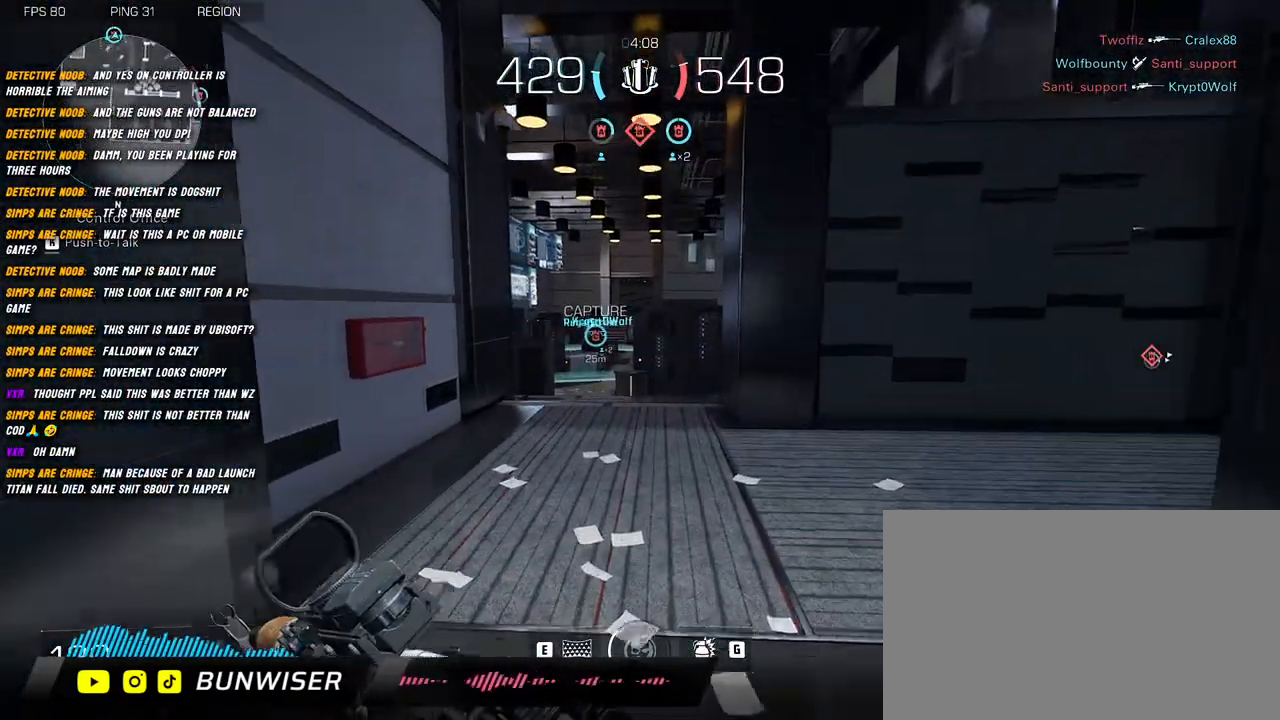
{"keys": ["shift", "w"], "mouse": [], "events": []}
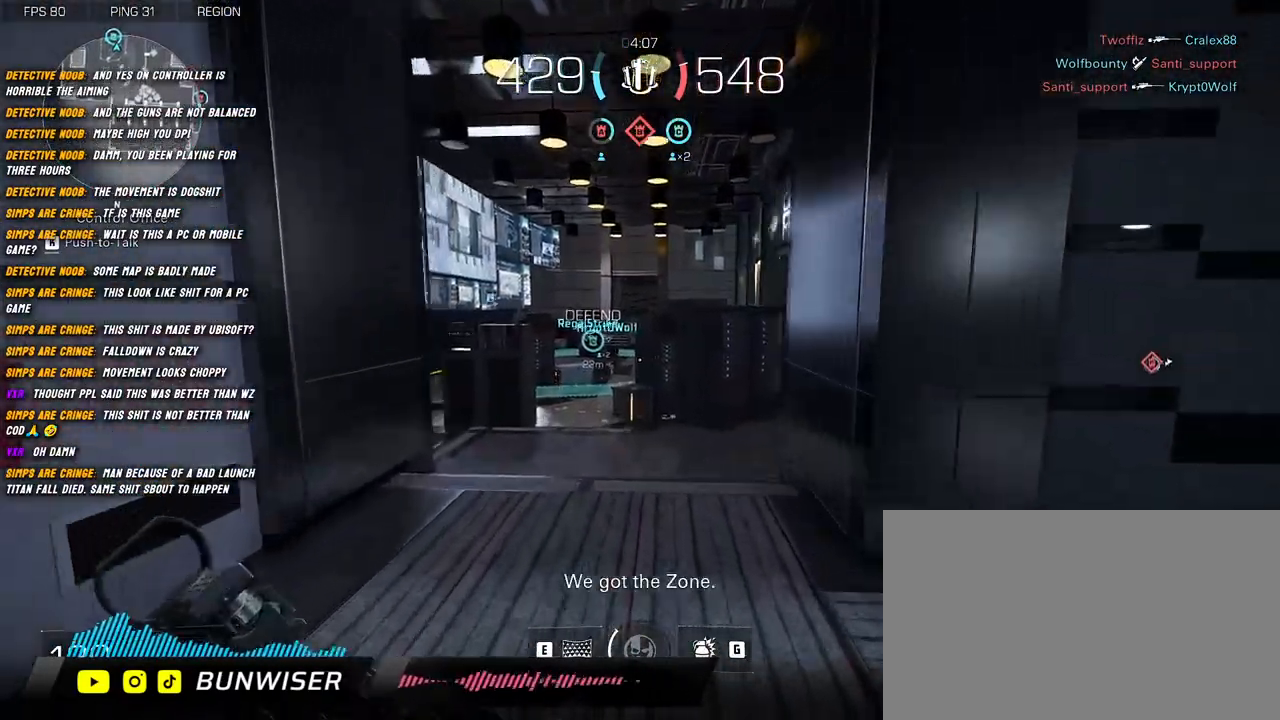
{"keys": ["d", "shift", "w"], "mouse": [], "events": [[334, "d", "down"], [384, "space", "down"], [484, "space", "up"]]}
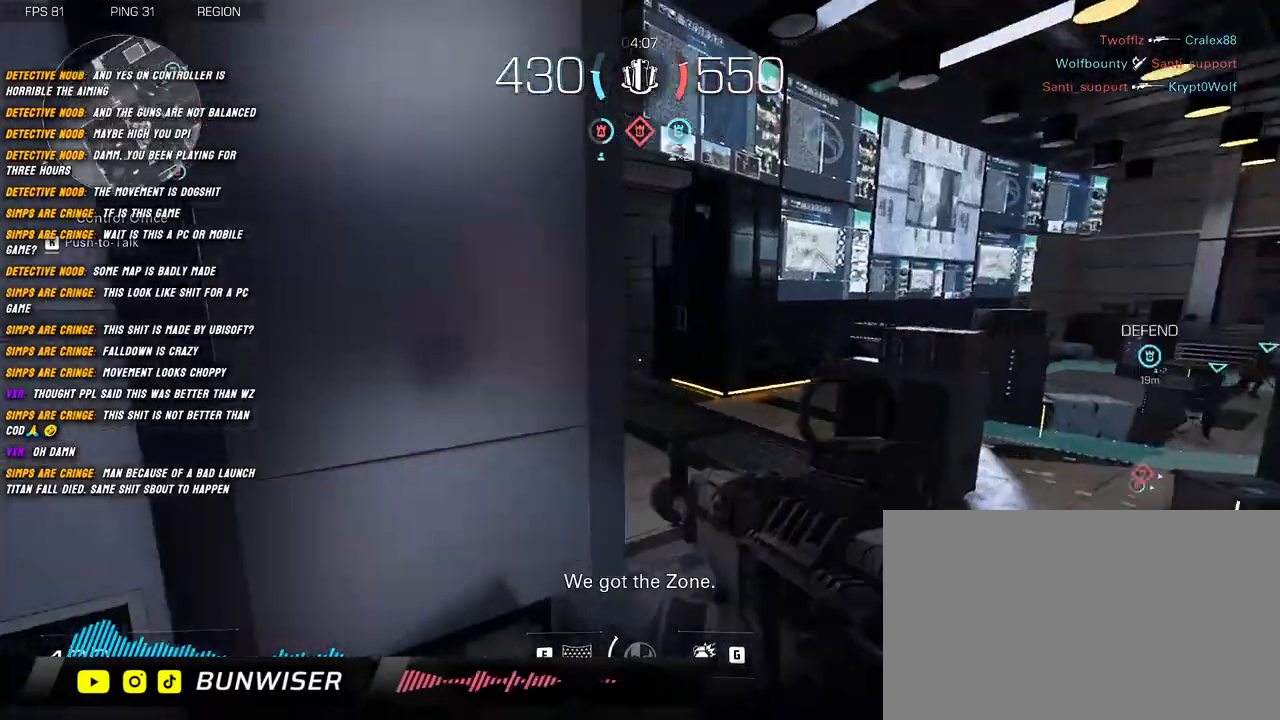
{"keys": ["d", "shift", "w"], "mouse": [], "events": []}
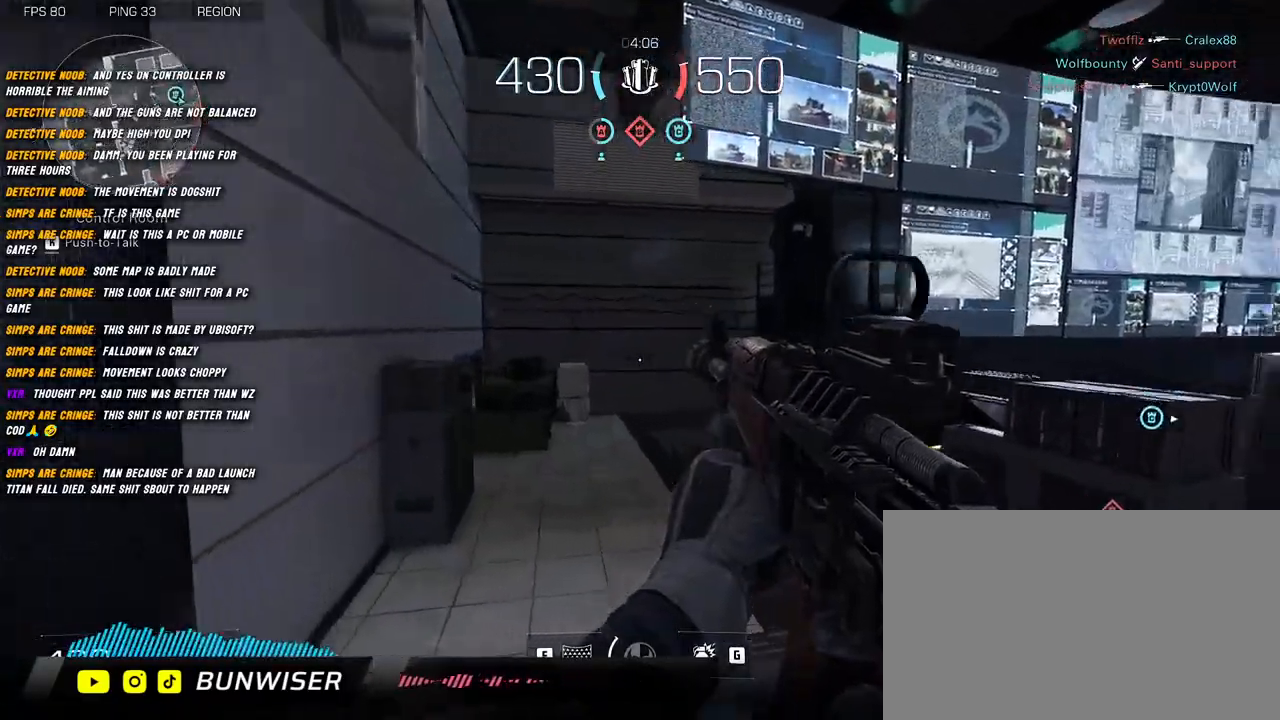
{"keys": ["shift", "w"], "mouse": [], "events": [[50, "d", "up"], [50, "shift", "up"], [200, "shift", "down"], [284, "shift", "up"], [434, "shift", "down"]]}
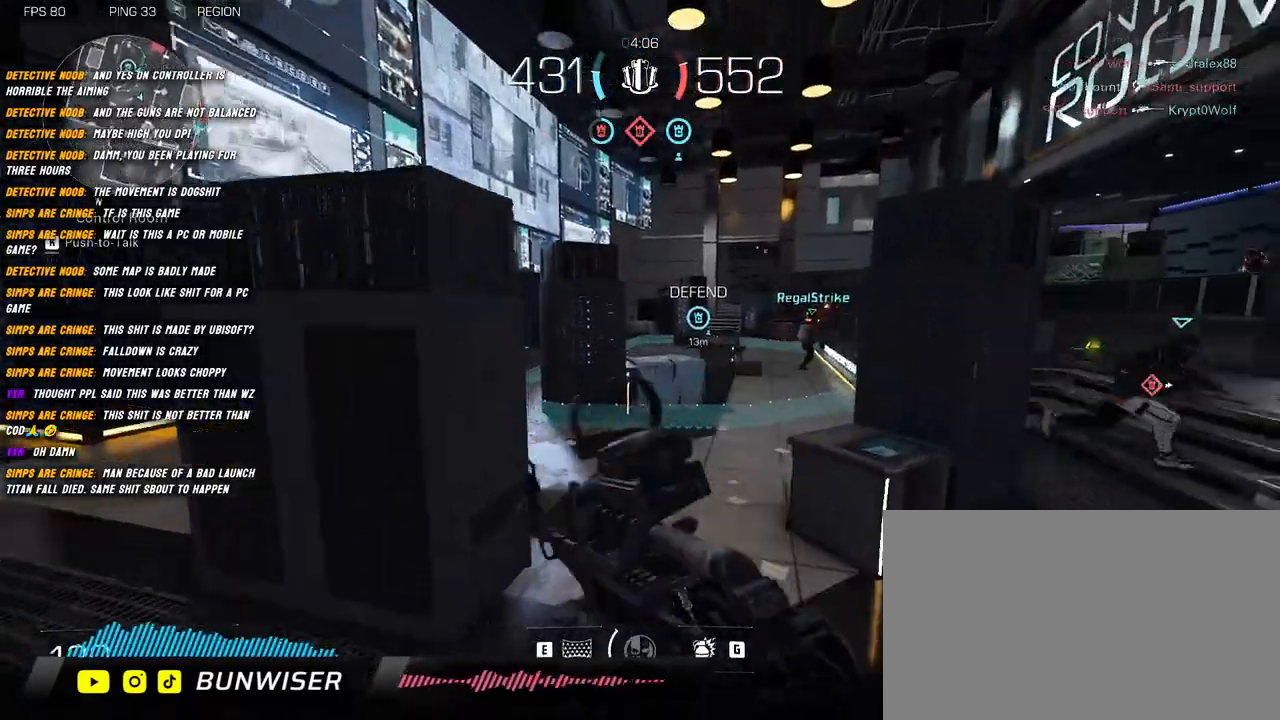
{"keys": ["d", "shift", "space", "w"], "mouse": [], "events": [[67, "d", "down"], [450, "space", "down"]]}
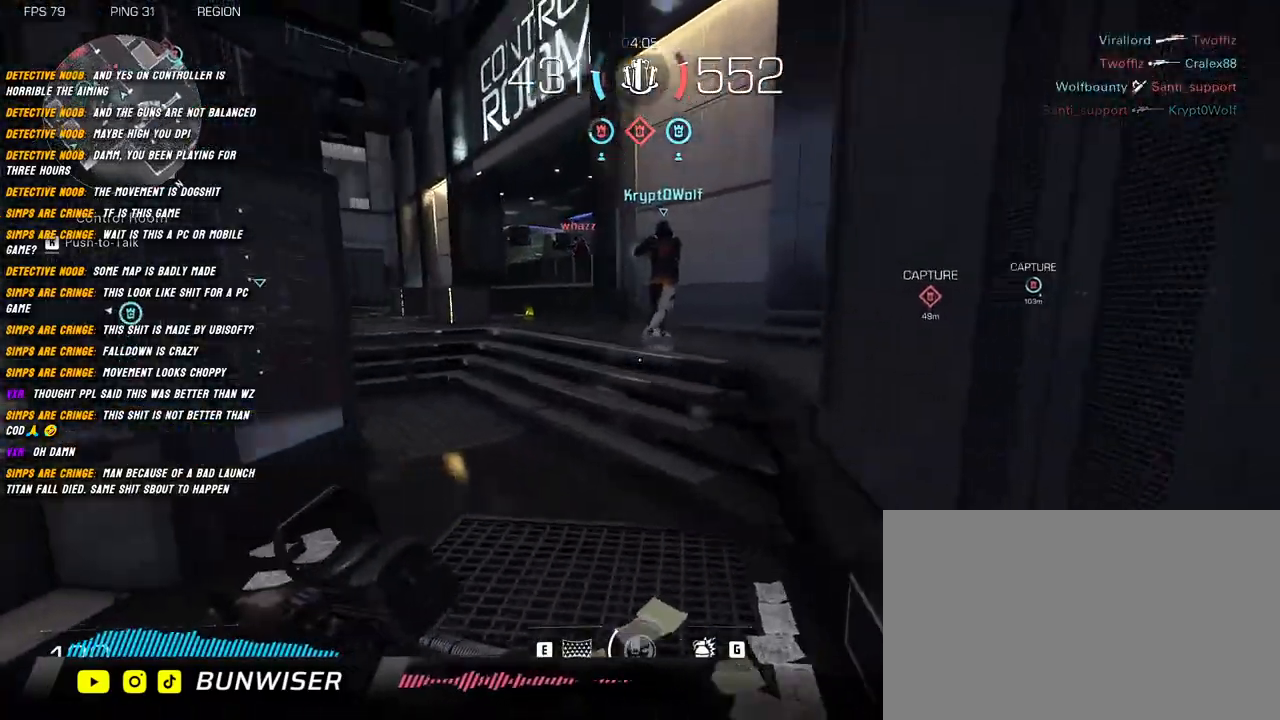
{"keys": ["shift", "w"], "mouse": ["right"], "events": [[50, "space", "up"], [67, "d", "up"], [100, "mouse_right", "down"]]}
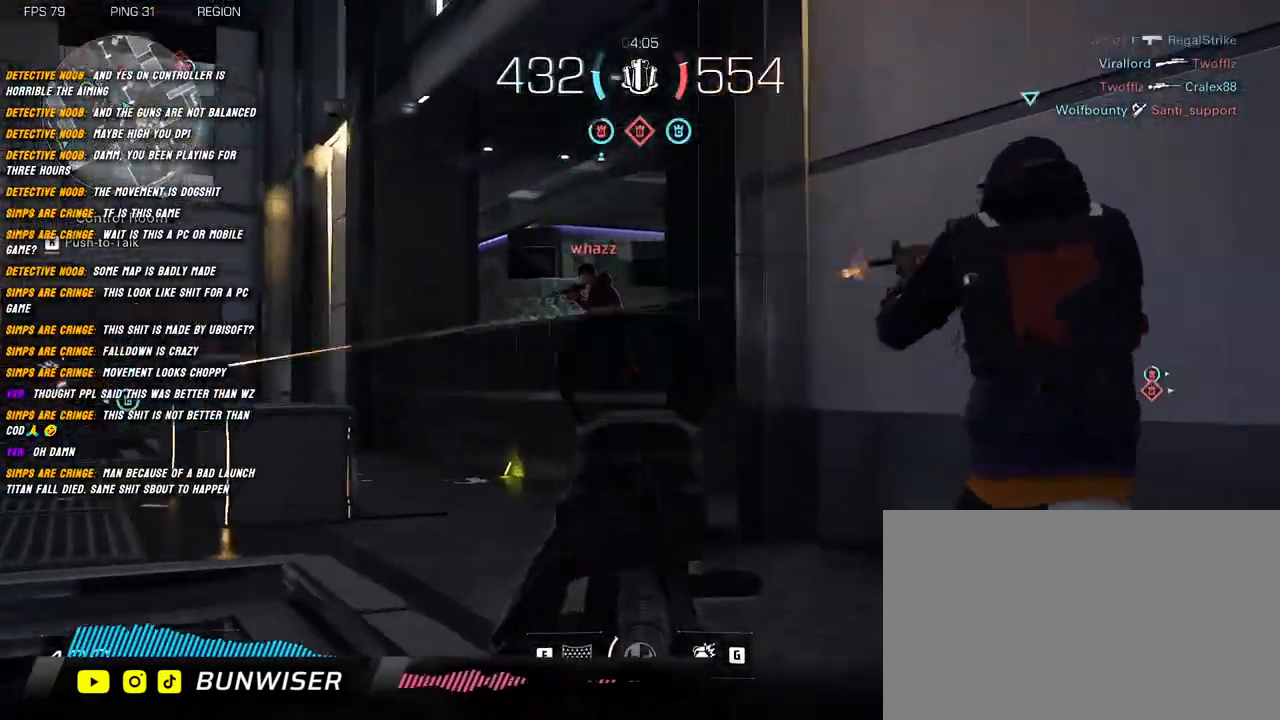
{"keys": ["a", "d"], "mouse": ["left", "right"], "events": [[50, "a", "down"], [100, "mouse_left", "down"], [367, "w", "up"], [384, "a", "up"], [384, "d", "down"], [400, "shift", "up"], [500, "a", "down"]]}
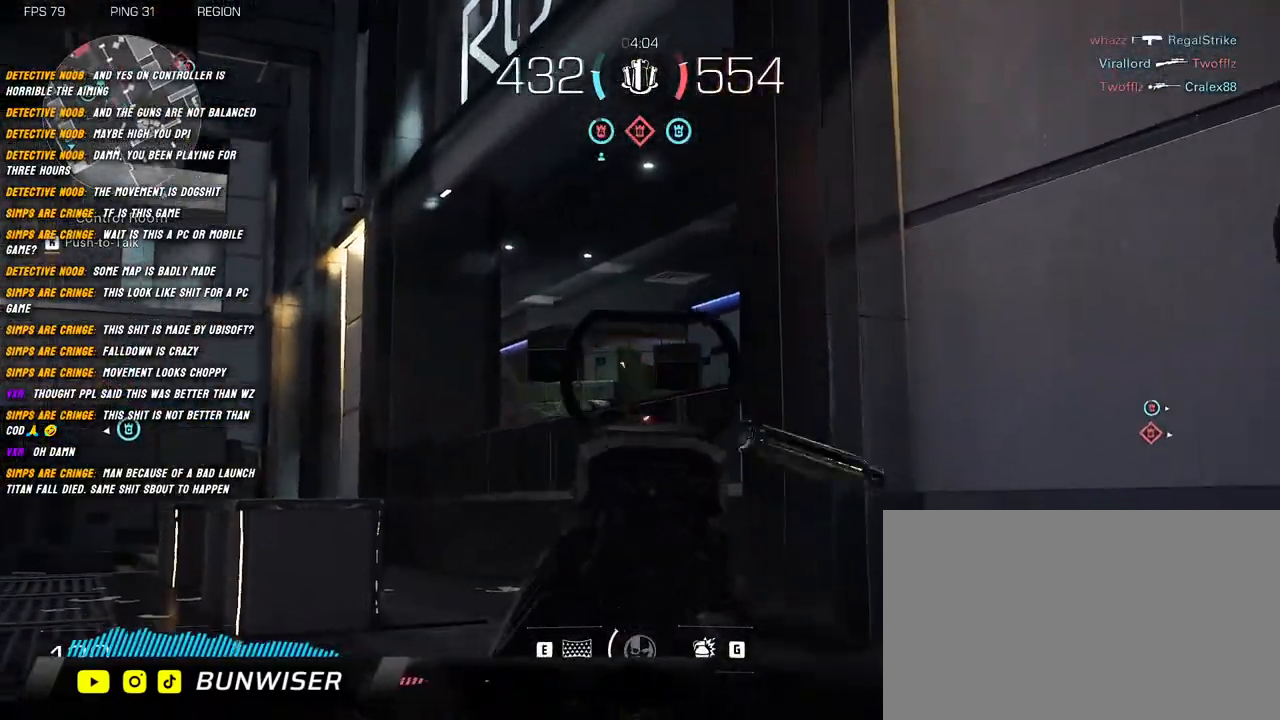
{"keys": ["w"], "mouse": [], "events": [[17, "d", "up"], [200, "d", "down"], [217, "a", "up"], [300, "mouse_right", "up"], [317, "mouse_left", "up"], [317, "w", "down"], [367, "shift", "down"], [384, "d", "up"], [434, "shift", "up"]]}
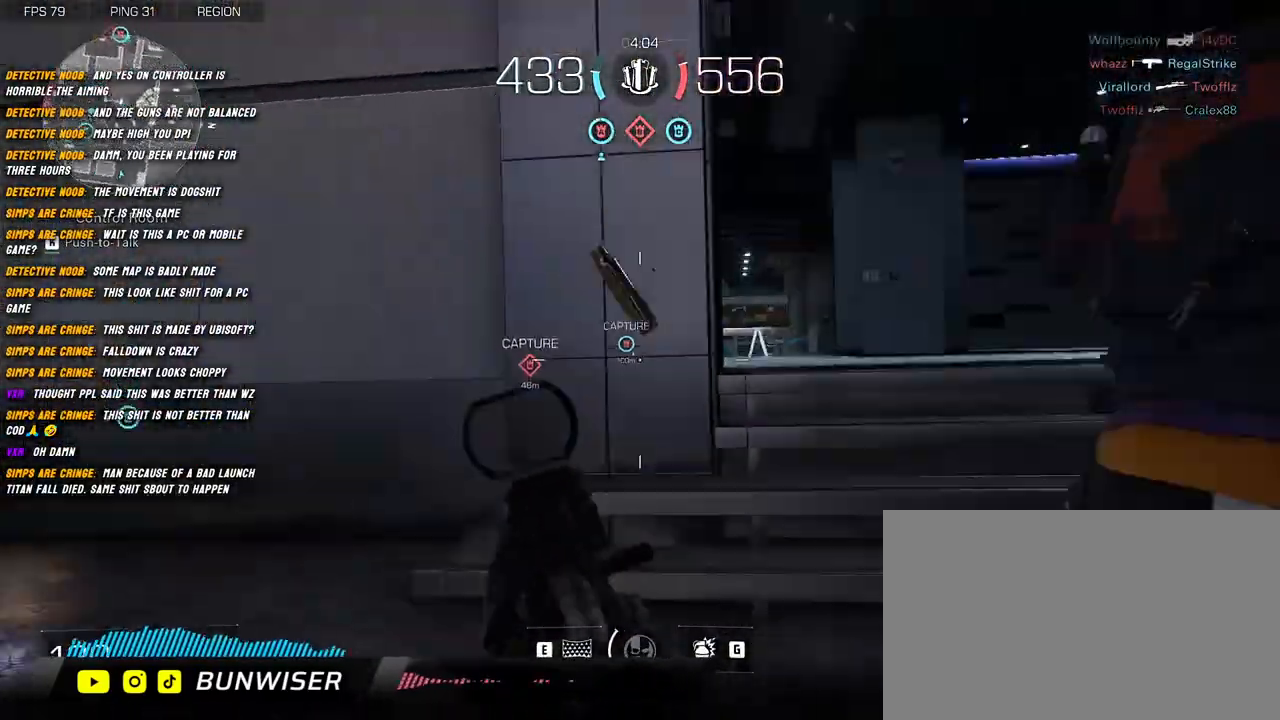
{"keys": ["d", "shift", "w"], "mouse": [], "events": [[50, "shift", "down"], [84, "shift", "up"], [184, "shift", "down"], [284, "shift", "up"], [367, "shift", "down"], [500, "d", "down"]]}
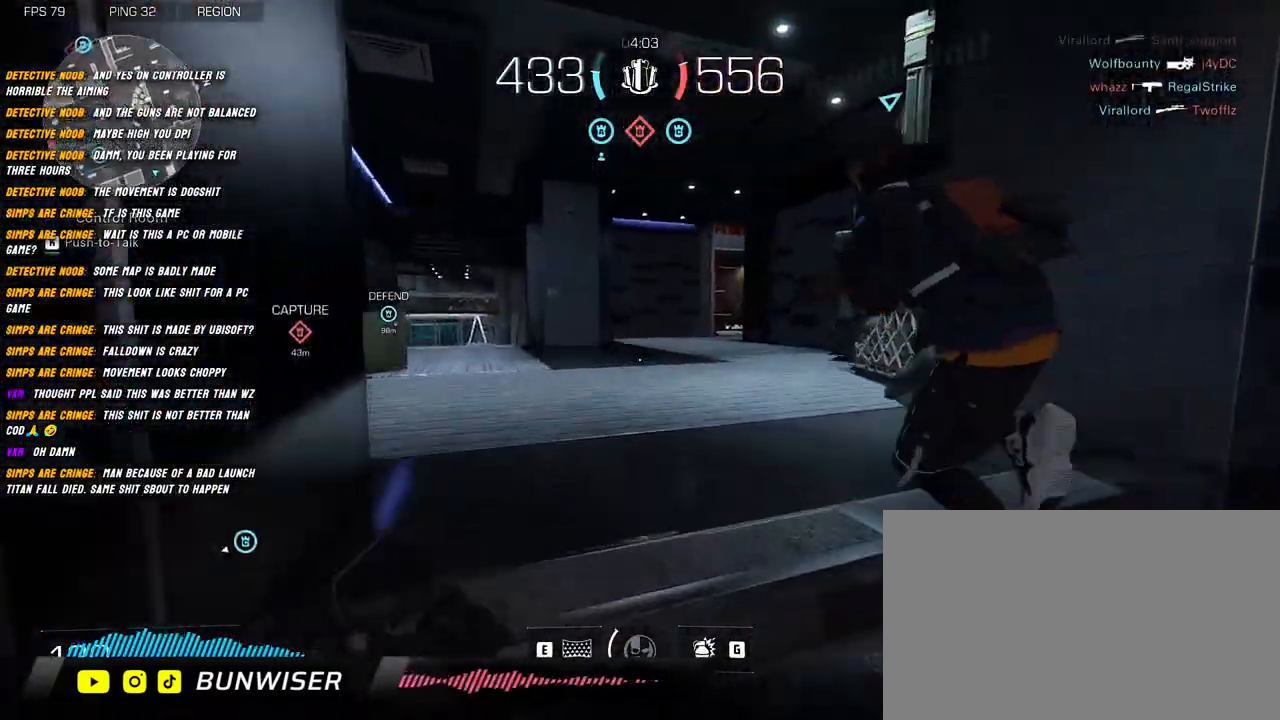
{"keys": ["d", "shift", "w"], "mouse": ["right"], "events": [[50, "space", "down"], [167, "space", "up"], [300, "mouse_right", "down"]]}
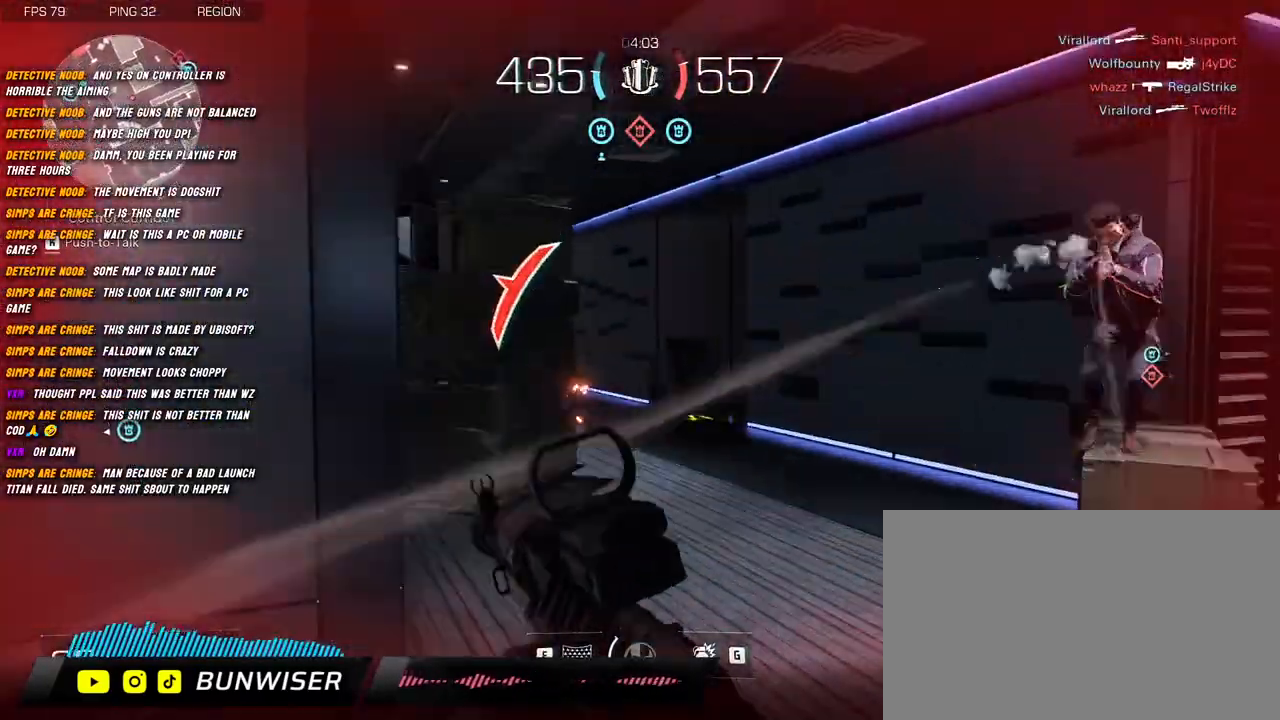
{"keys": ["d", "s", "space"], "mouse": ["left", "right"], "events": [[117, "shift", "up"], [117, "w", "up"], [334, "s", "down"], [467, "mouse_left", "down"], [467, "space", "down"]]}
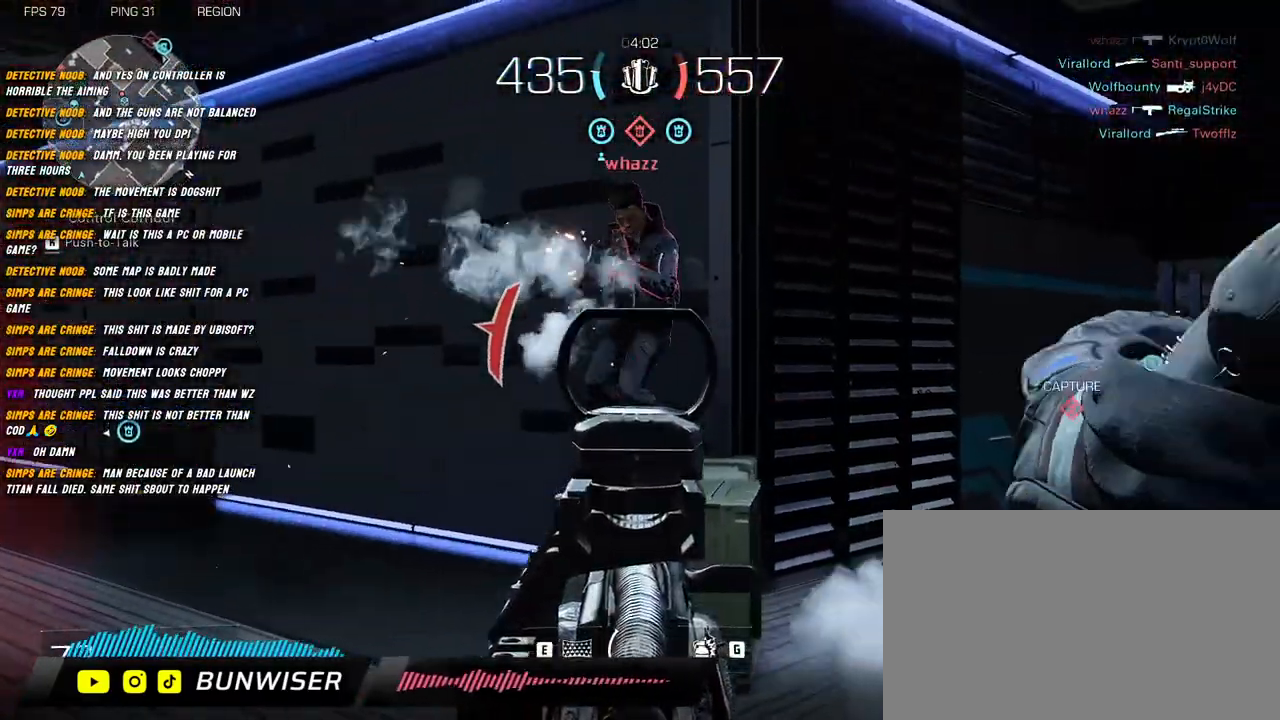
{"keys": ["a", "s"], "mouse": ["left", "right"], "events": [[84, "space", "up"], [150, "d", "up"], [367, "a", "down"]]}
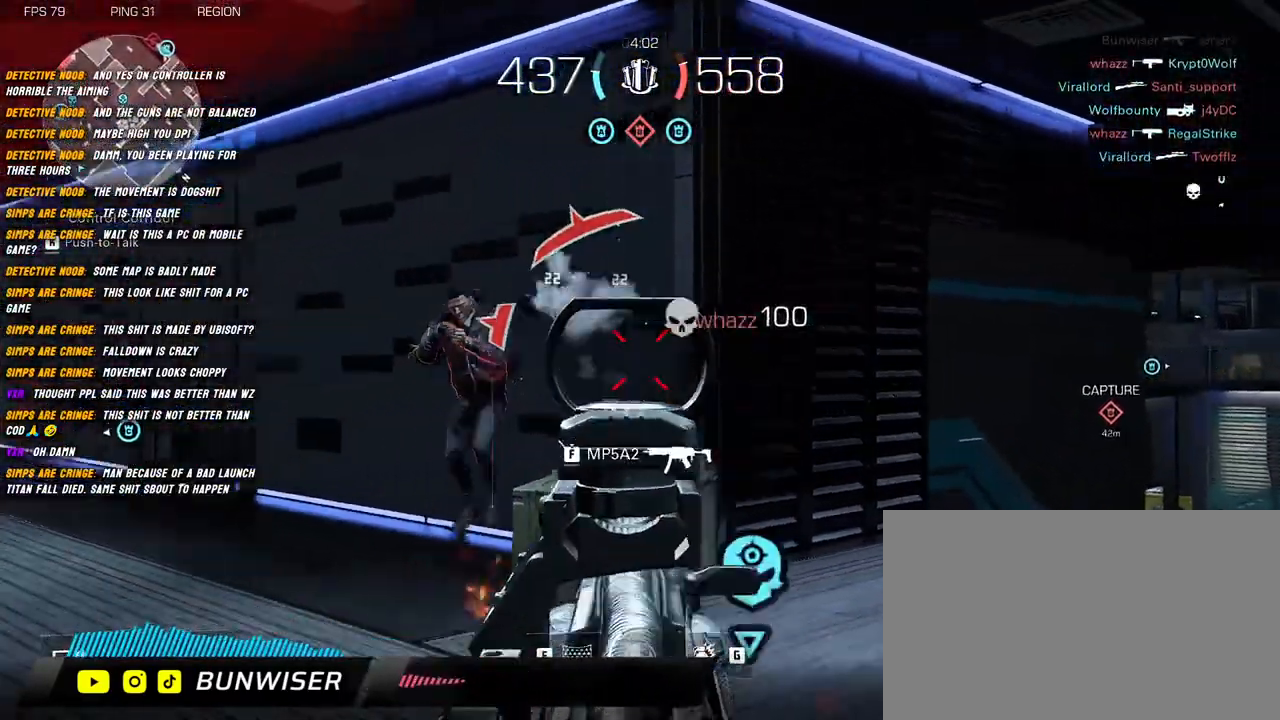
{"keys": ["a"], "mouse": [], "events": [[100, "s", "up"], [484, "mouse_right", "up"], [500, "mouse_left", "up"]]}
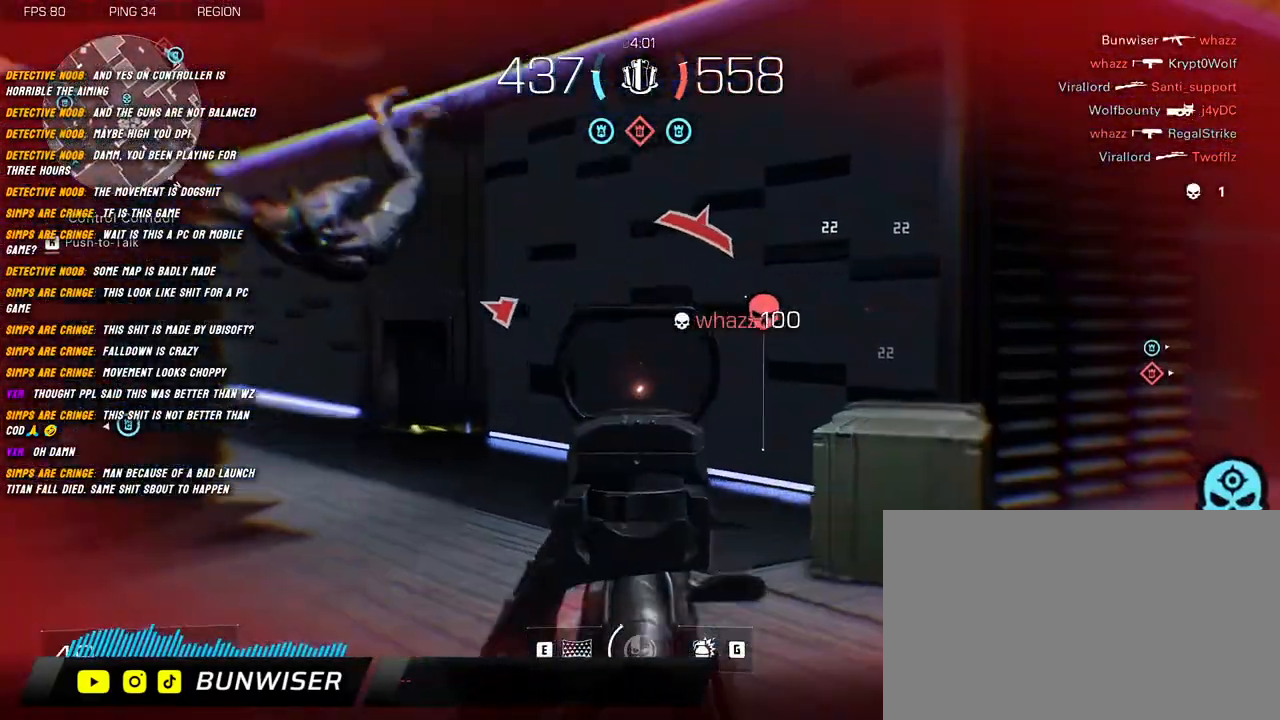
{"keys": ["a", "shift", "w"], "mouse": [], "events": [[34, "shift", "down"], [50, "w", "down"], [167, "r", "down"], [200, "a", "up"], [267, "r", "up"], [334, "a", "down"]]}
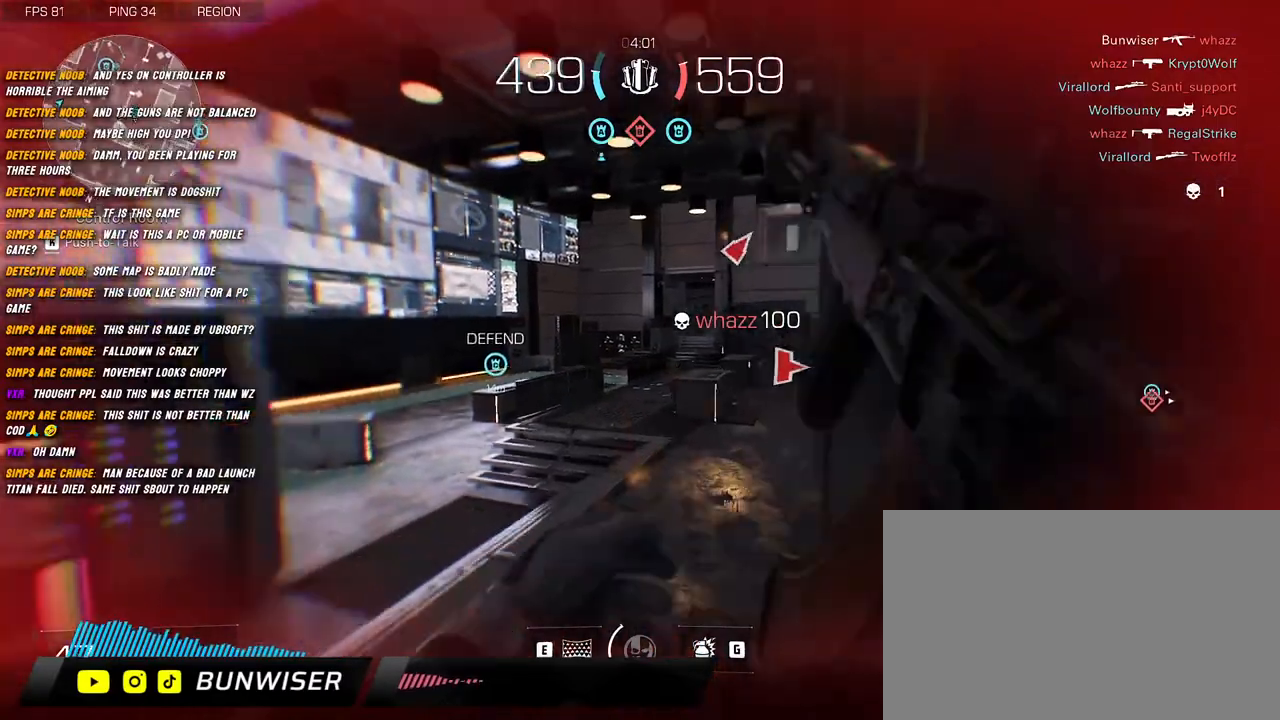
{"keys": ["a", "shift", "w"], "mouse": [], "events": [[217, "space", "down"], [317, "space", "up"]]}
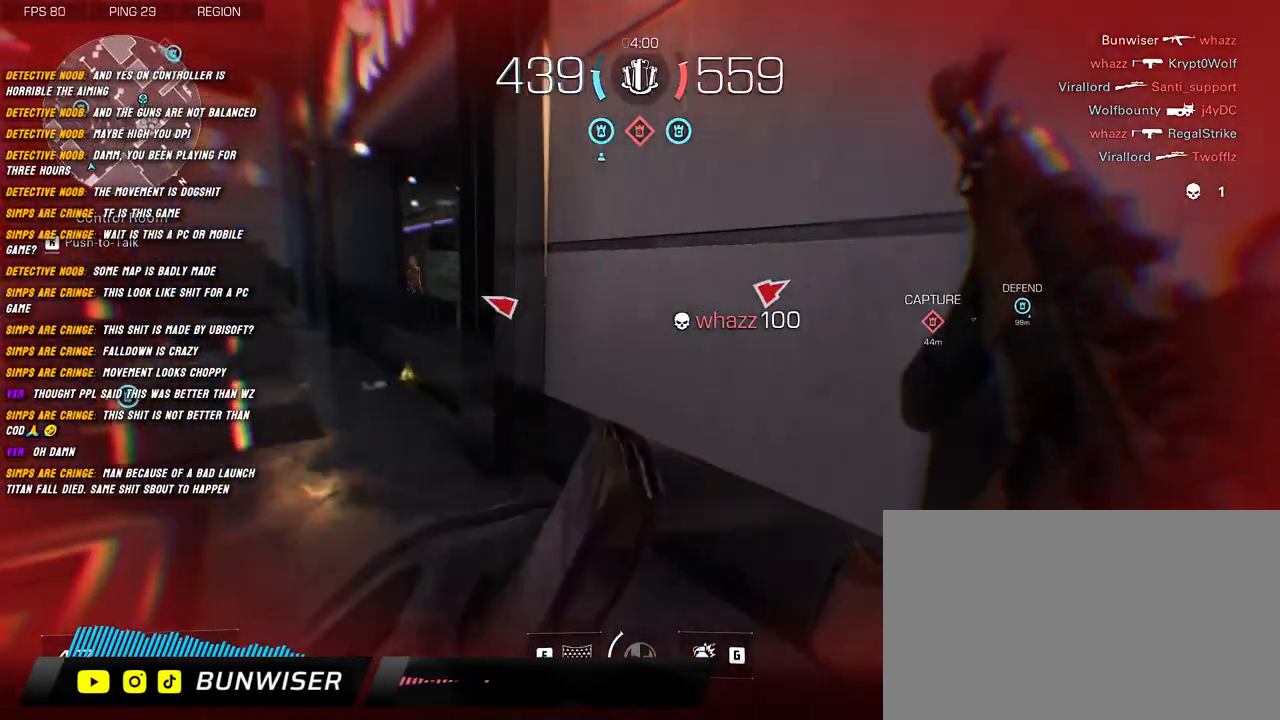
{"keys": ["d", "w"], "mouse": [], "events": [[450, "d", "down"], [467, "a", "up"], [500, "shift", "up"]]}
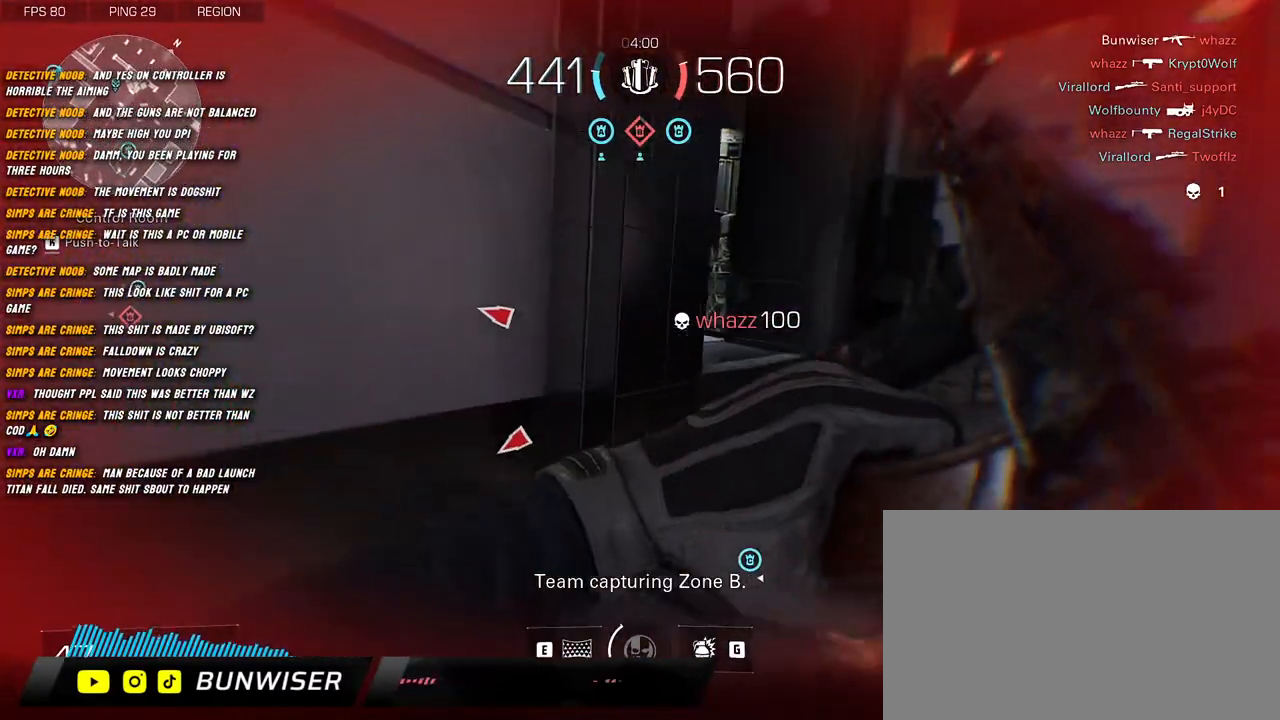
{"keys": ["d", "shift", "w"], "mouse": [], "events": [[100, "shift", "down"], [167, "d", "up"], [334, "d", "down"]]}
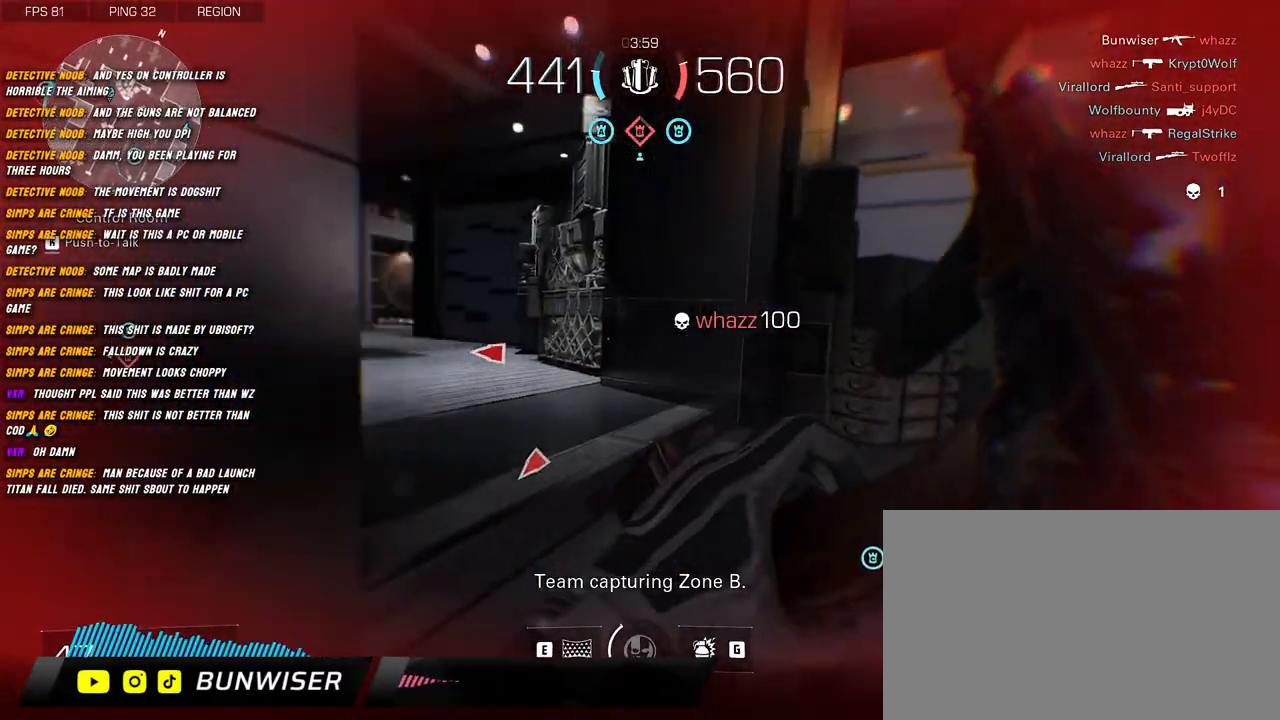
{"keys": ["shift", "w"], "mouse": [], "events": [[67, "space", "down"], [184, "space", "up"], [234, "d", "up"]]}
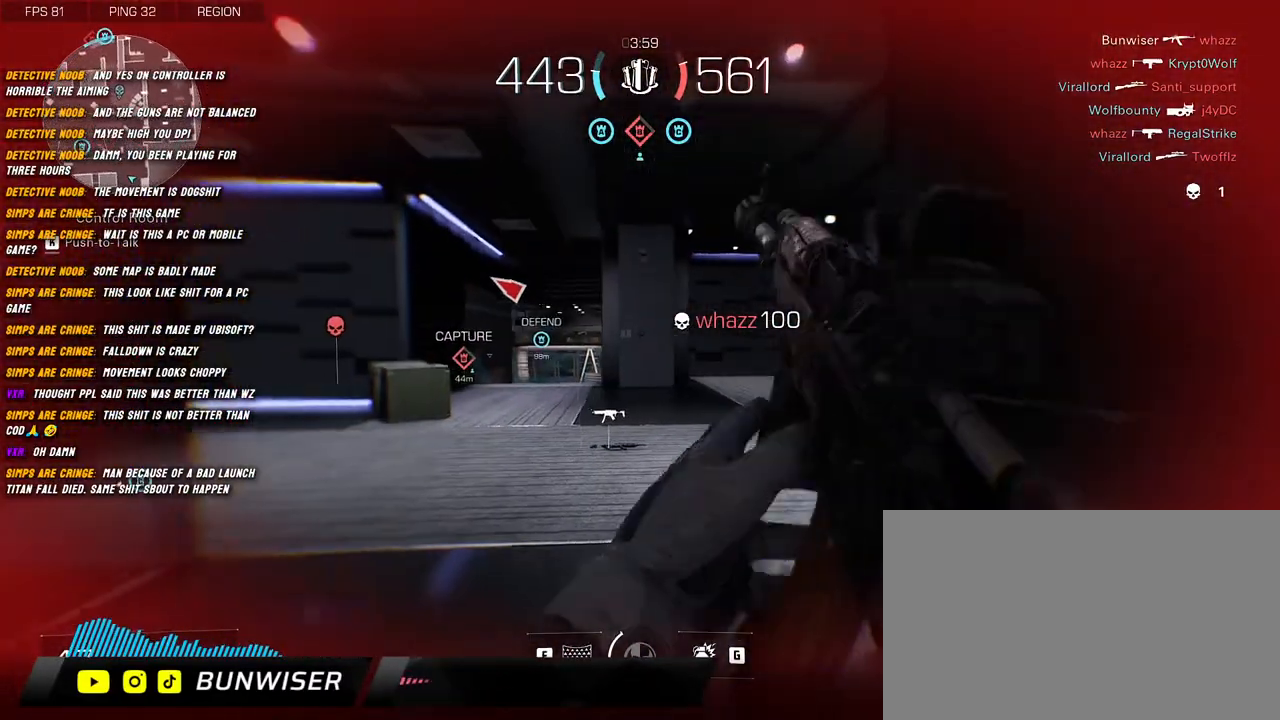
{"keys": ["d", "shift", "space", "w"], "mouse": [], "events": [[67, "shift", "up"], [200, "shift", "down"], [250, "shift", "up"], [367, "shift", "down"], [484, "d", "down"], [500, "space", "down"]]}
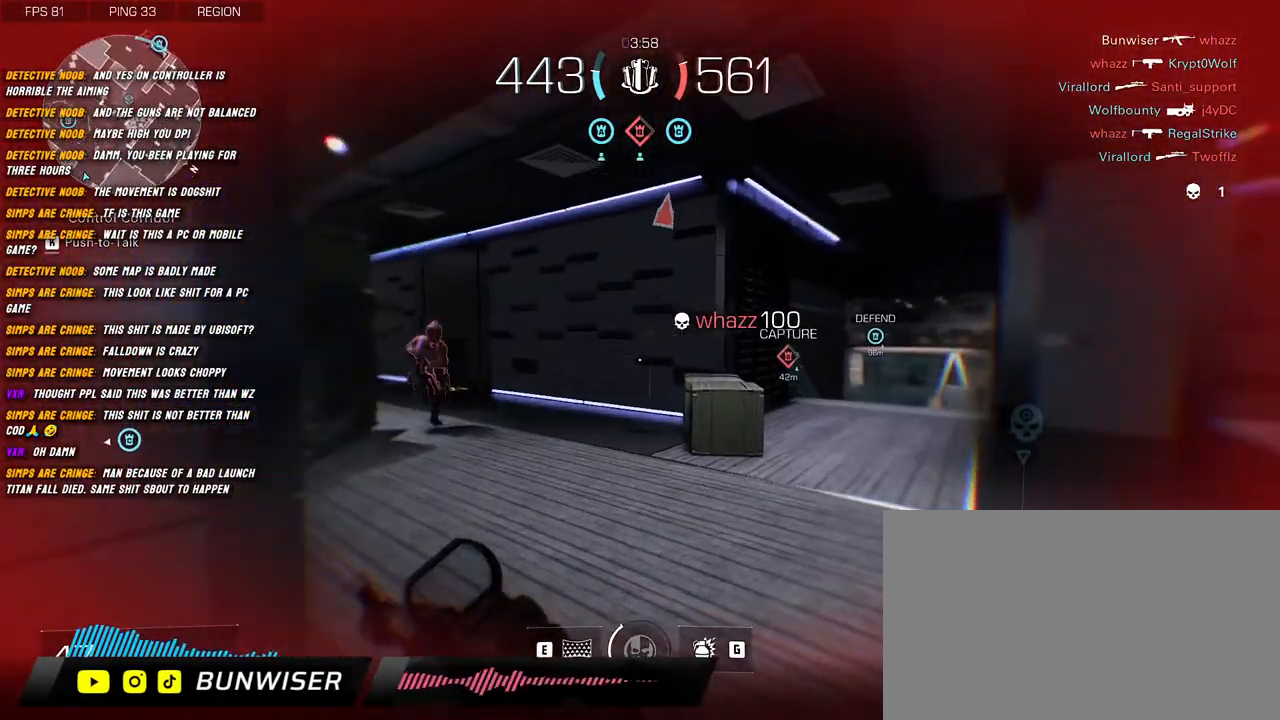
{"keys": ["a", "s"], "mouse": ["left", "right"], "events": [[84, "space", "up"], [184, "mouse_right", "down"], [184, "w", "up"], [200, "shift", "up"], [334, "s", "down"], [400, "d", "up"], [417, "mouse_left", "down"], [500, "a", "down"]]}
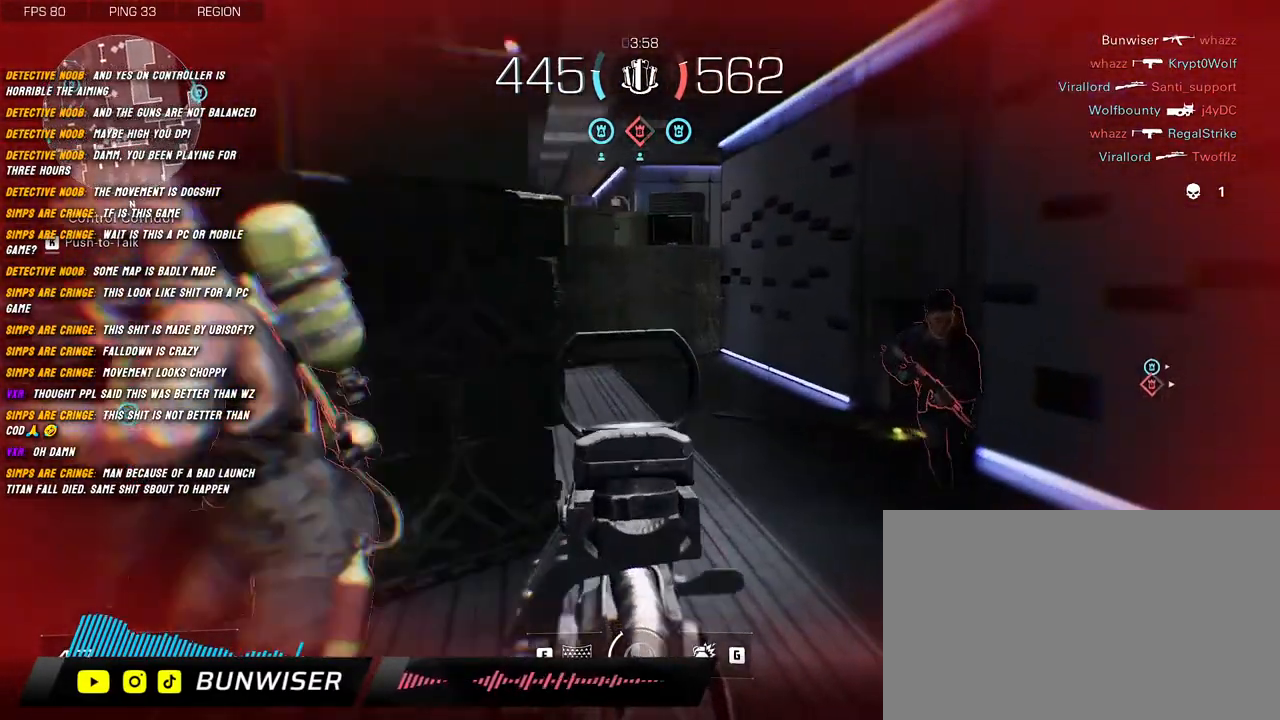
{"keys": ["a"], "mouse": ["left", "right"], "events": [[167, "s", "up"]]}
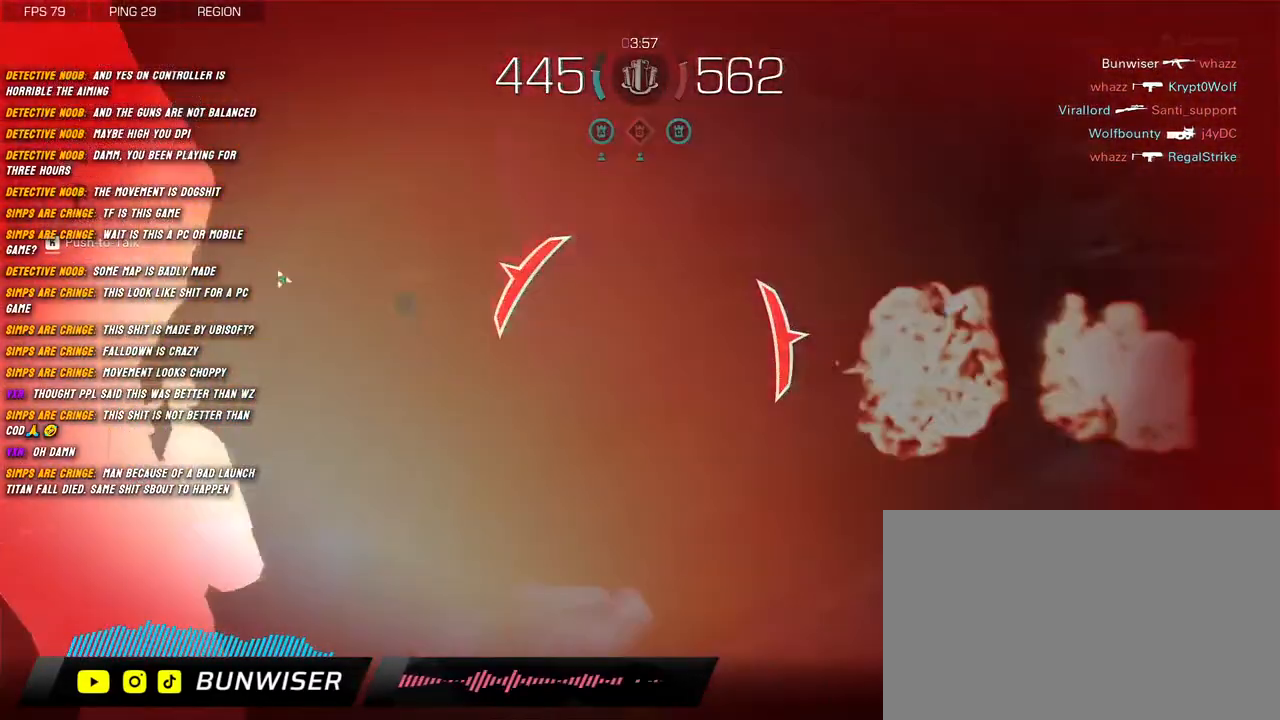
{"keys": [], "mouse": [], "events": [[34, "mouse_right", "up"], [250, "mouse_left", "up"], [500, "a", "up"]]}